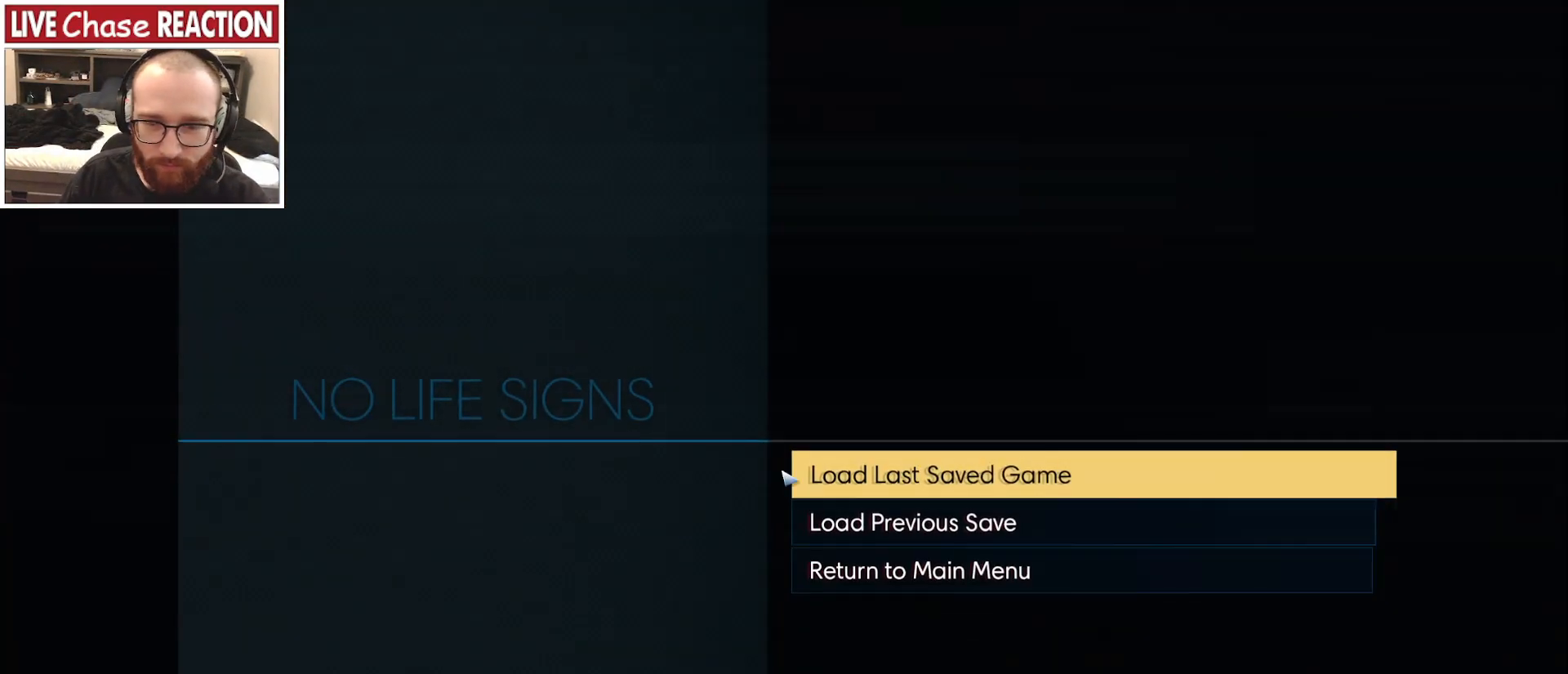
Gameplay with keyboard and mouse; each line is a JSON object with the keys and mouse buttons held at the frame after it. "events" lists presses ("down") and releases ("up") of ".", "/", "0", "1", "2", "3", "4", "5", "6", "7", "8", "9", "a", "alt_l", "alt_r", "b", "backslash", "backspace", "c", "caps_lock", "comma", "ctrl_l", "ctrl_r", "d", "e", "equals", "escape", "f", "f1", "f10", "f11", "f12", "f2", "f3", "f4", "f5", "f6", "f7", "f8", "f9", "g", "h", "i", "j", "k", "l", "lbracket", "m", "minus", "n", "o", "p", "q", "quote", "r", "rbracket", "return", "s", "semicolon", "shift_l", "shift_r", "space", "super", "t", "tab", "tilde", "u", "v", "w", "x", "y", "z", "mouse_left", "mouse_wheel", "mouse_right", "mouse_mb4" and "mouse_mb5" between this image and that frame as [ms after this image, input, new state], when the widget could be followed in between. "mouse_left", "mouse_wheel", "mouse_right", "mouse_mb4", "mouse_mb5" = the "left", "wheel", "right", "mb4", "mb5" buttons of the "mouse" list. No other keys are recorded. "wheel" means that the mouse wheel is clicked or scrolled. Mouse movement is not recorded.
{"keys": [], "mouse": [], "events": [[300, "mouse_left", "down"], [383, "mouse_left", "up"]]}
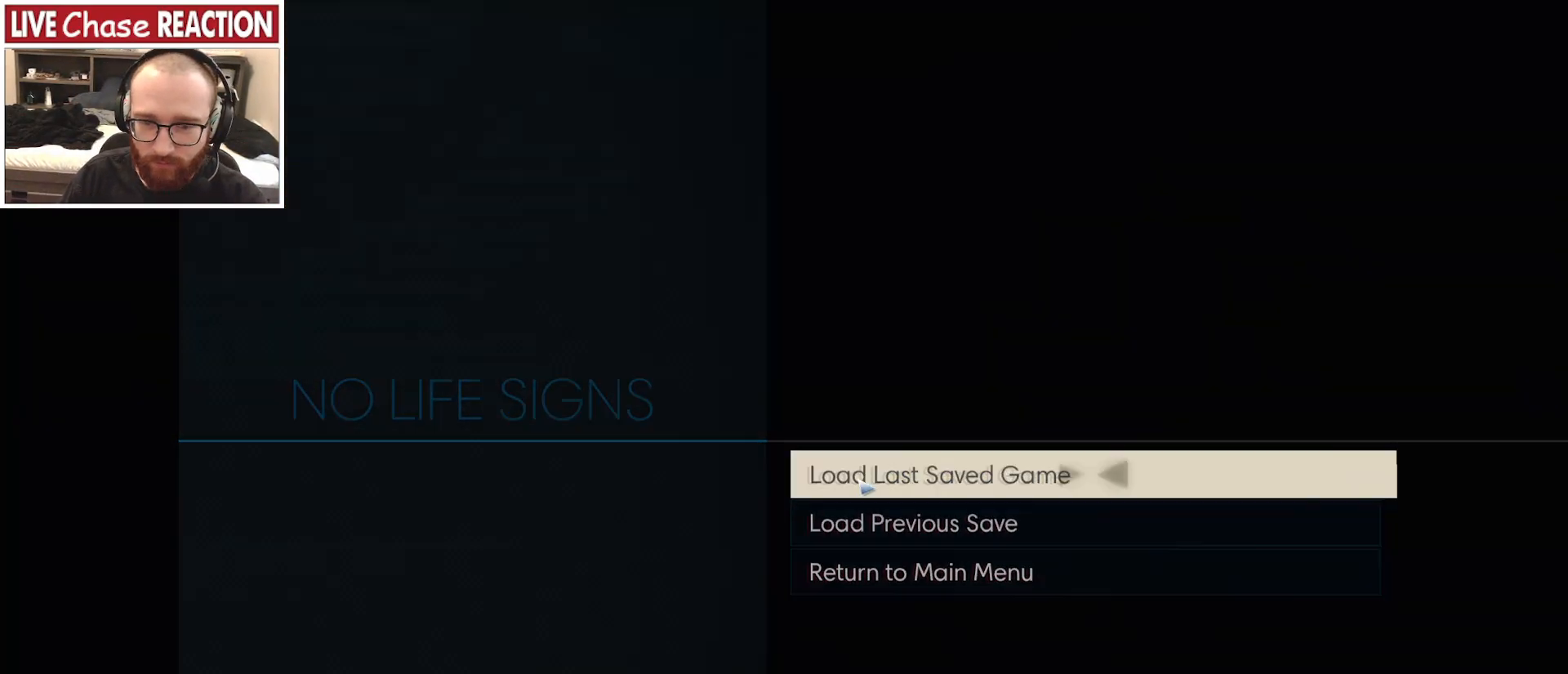
{"keys": [], "mouse": [], "events": []}
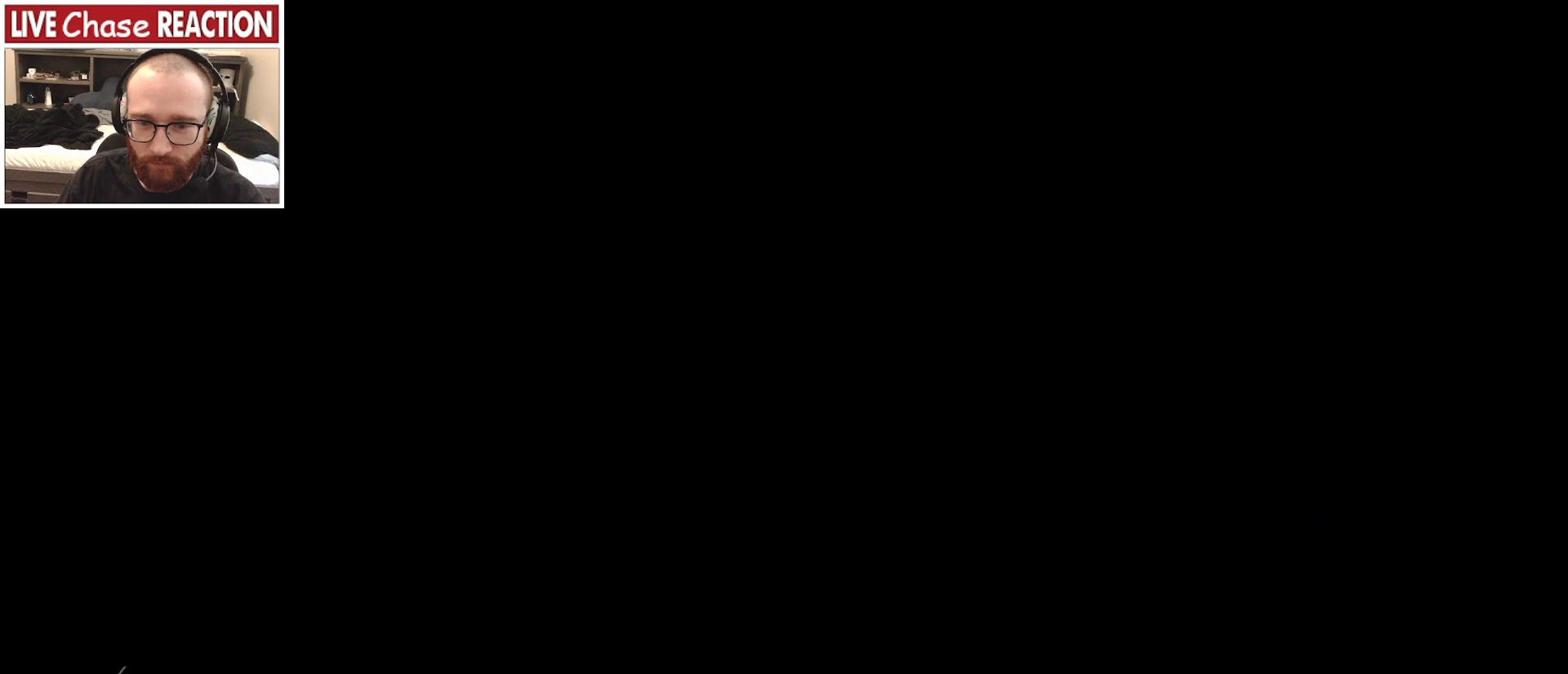
{"keys": [], "mouse": [], "events": []}
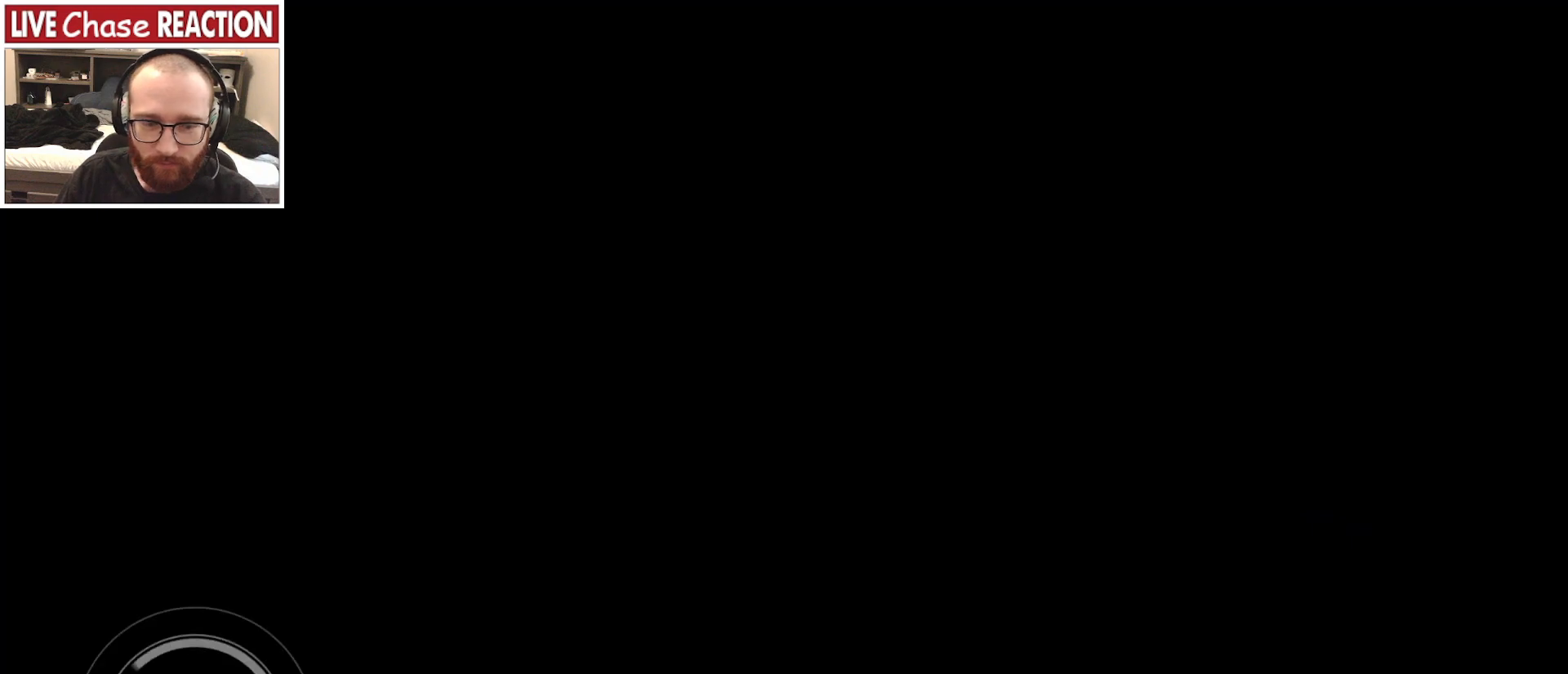
{"keys": [], "mouse": [], "events": []}
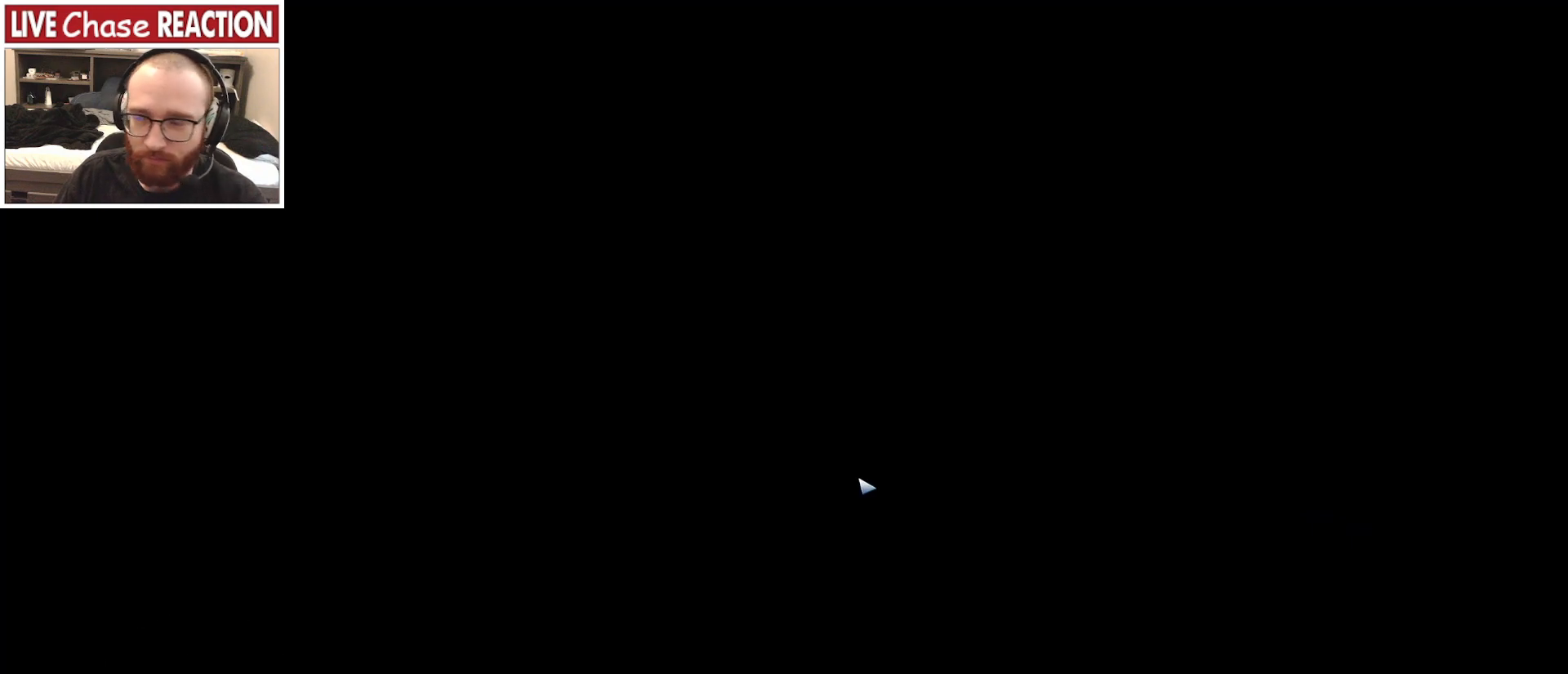
{"keys": [], "mouse": [], "events": []}
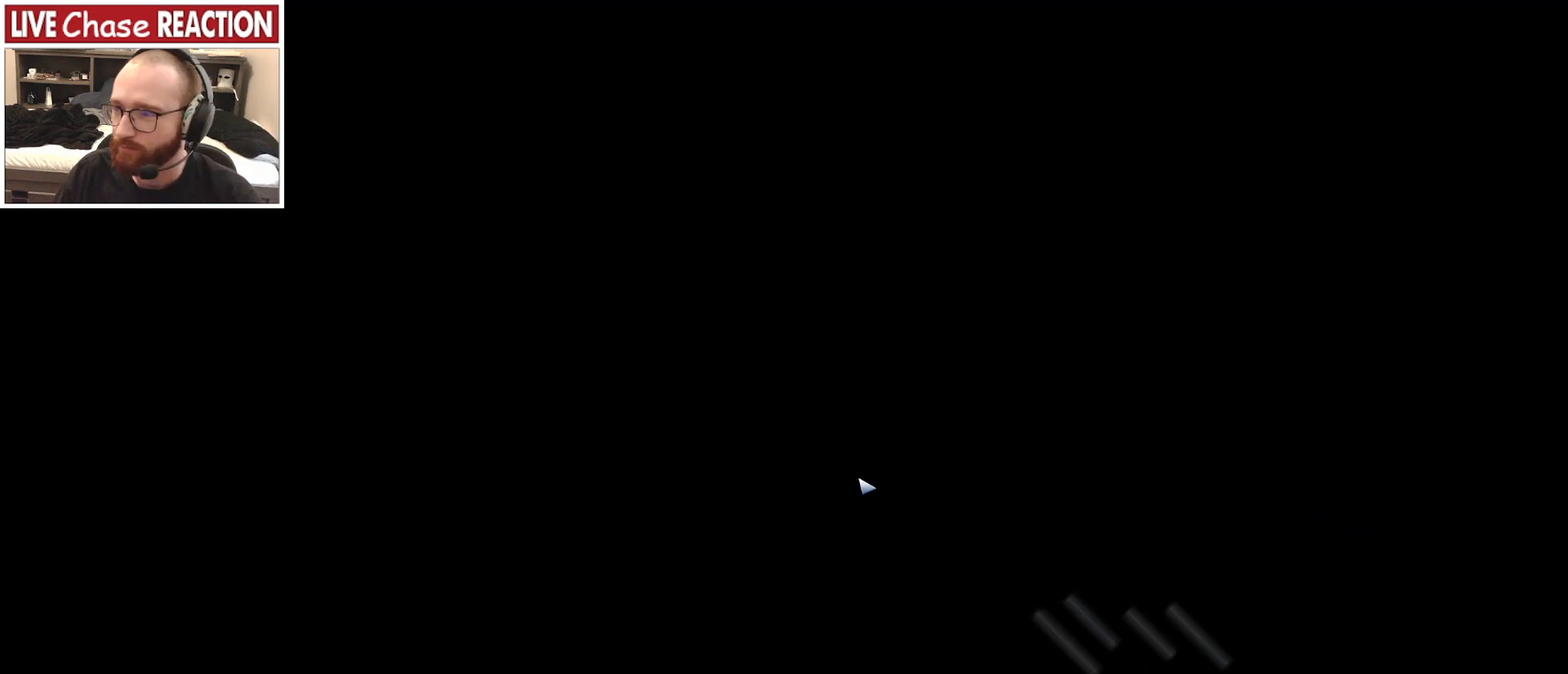
{"keys": ["space"], "mouse": [], "events": [[467, "space", "down"]]}
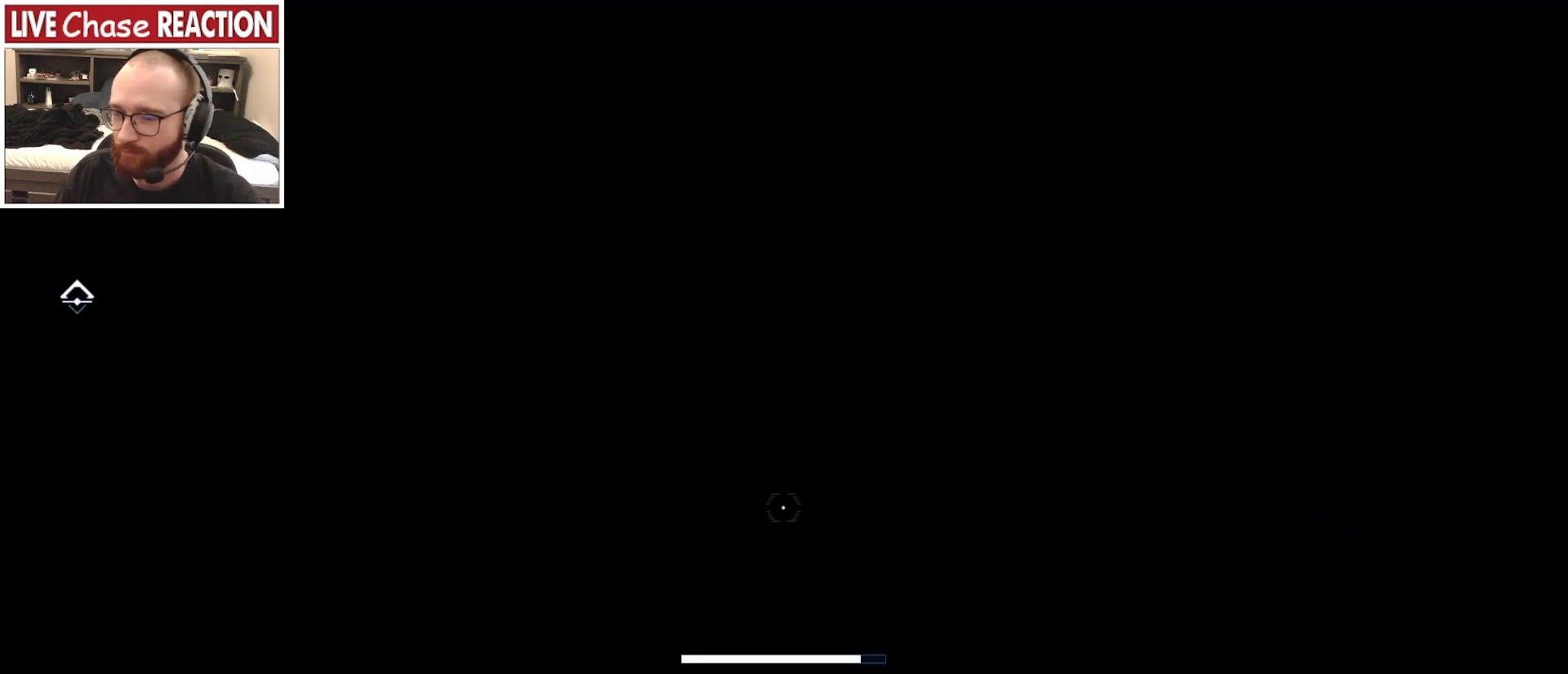
{"keys": [], "mouse": [], "events": [[83, "space", "up"]]}
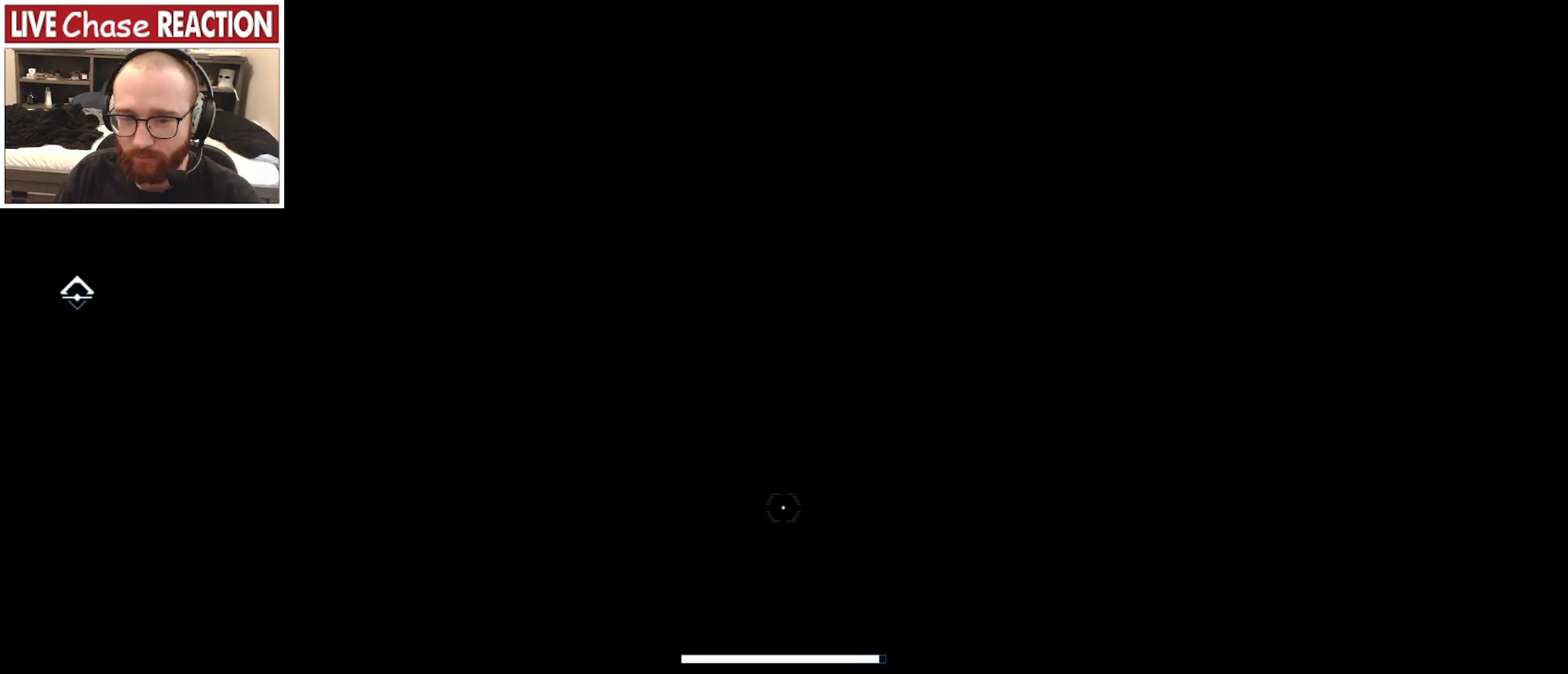
{"keys": [], "mouse": [], "events": []}
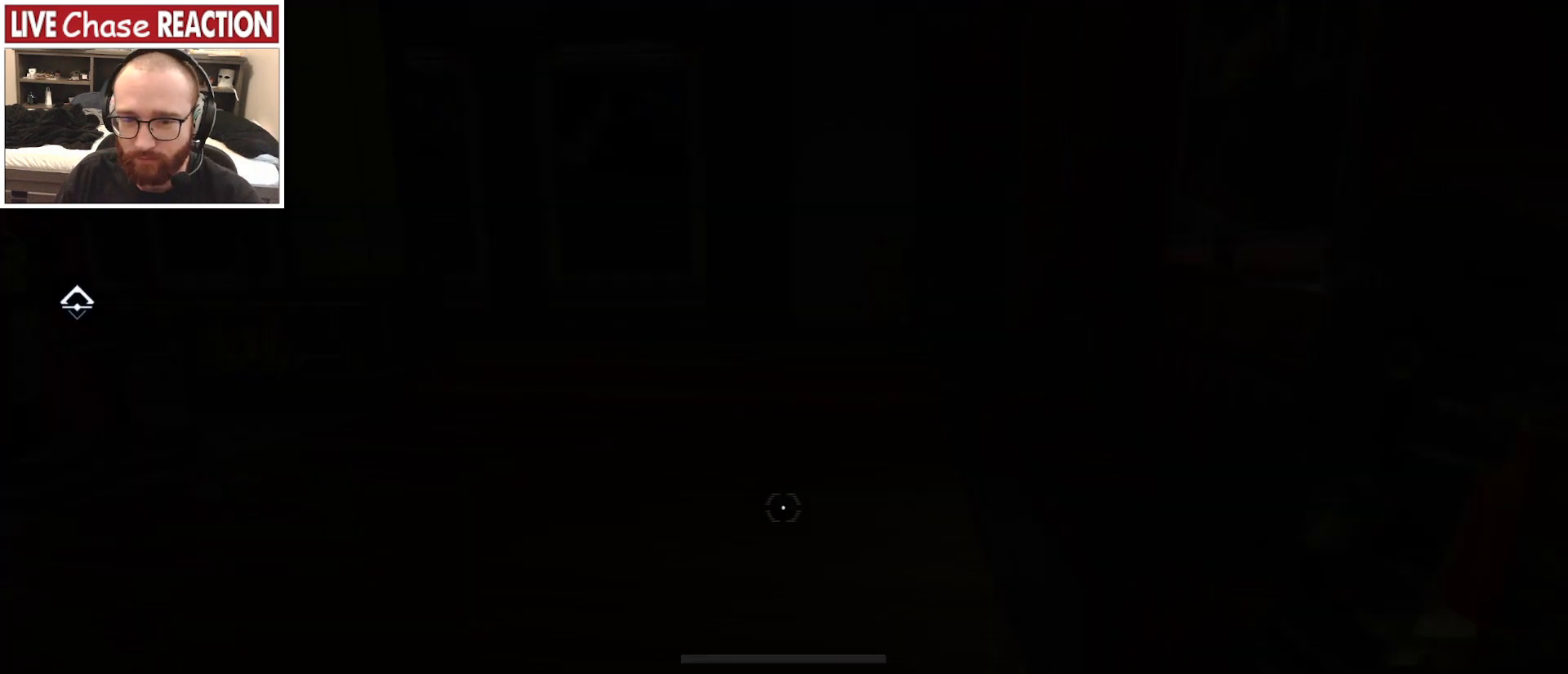
{"keys": ["w"], "mouse": [], "events": [[317, "w", "down"]]}
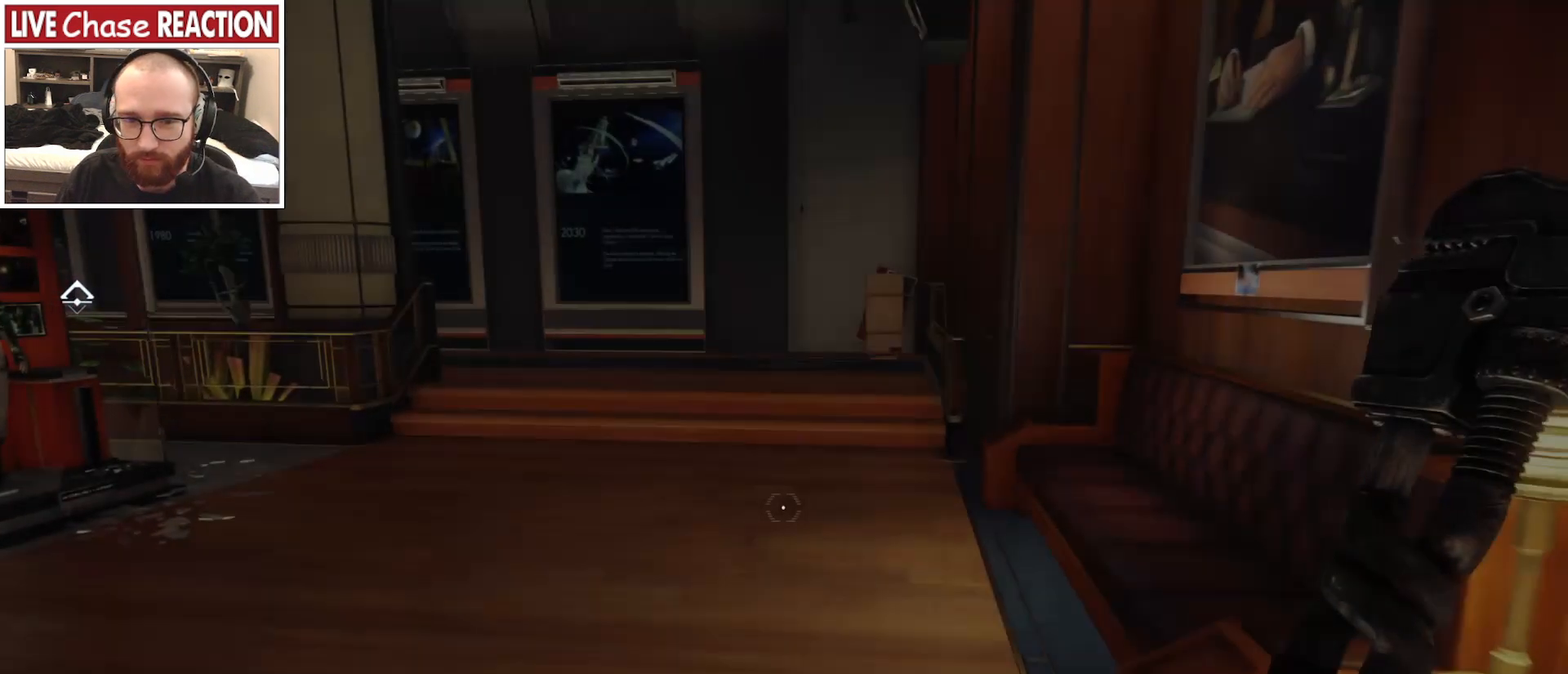
{"keys": ["d"], "mouse": [], "events": [[400, "w", "up"], [450, "d", "down"]]}
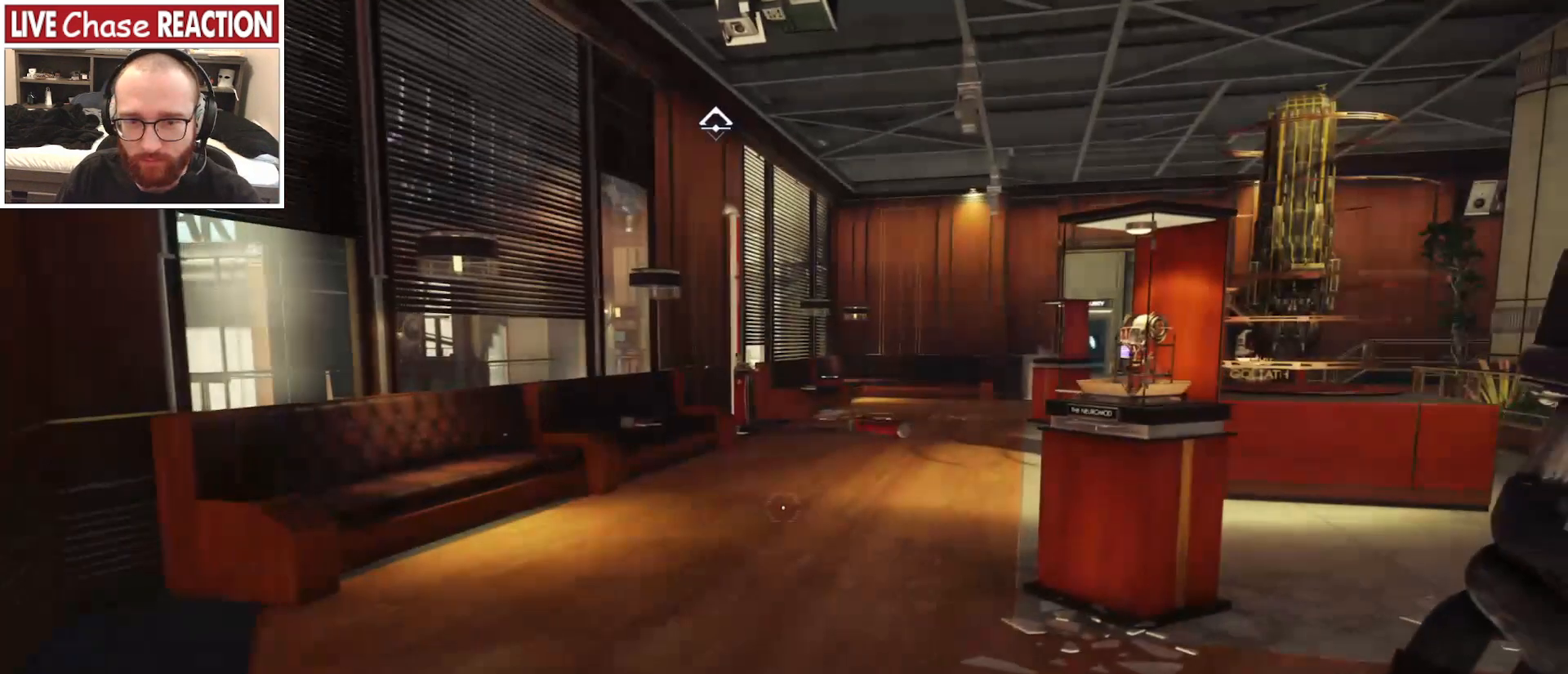
{"keys": ["d"], "mouse": [], "events": [[217, "d", "up"], [500, "d", "down"]]}
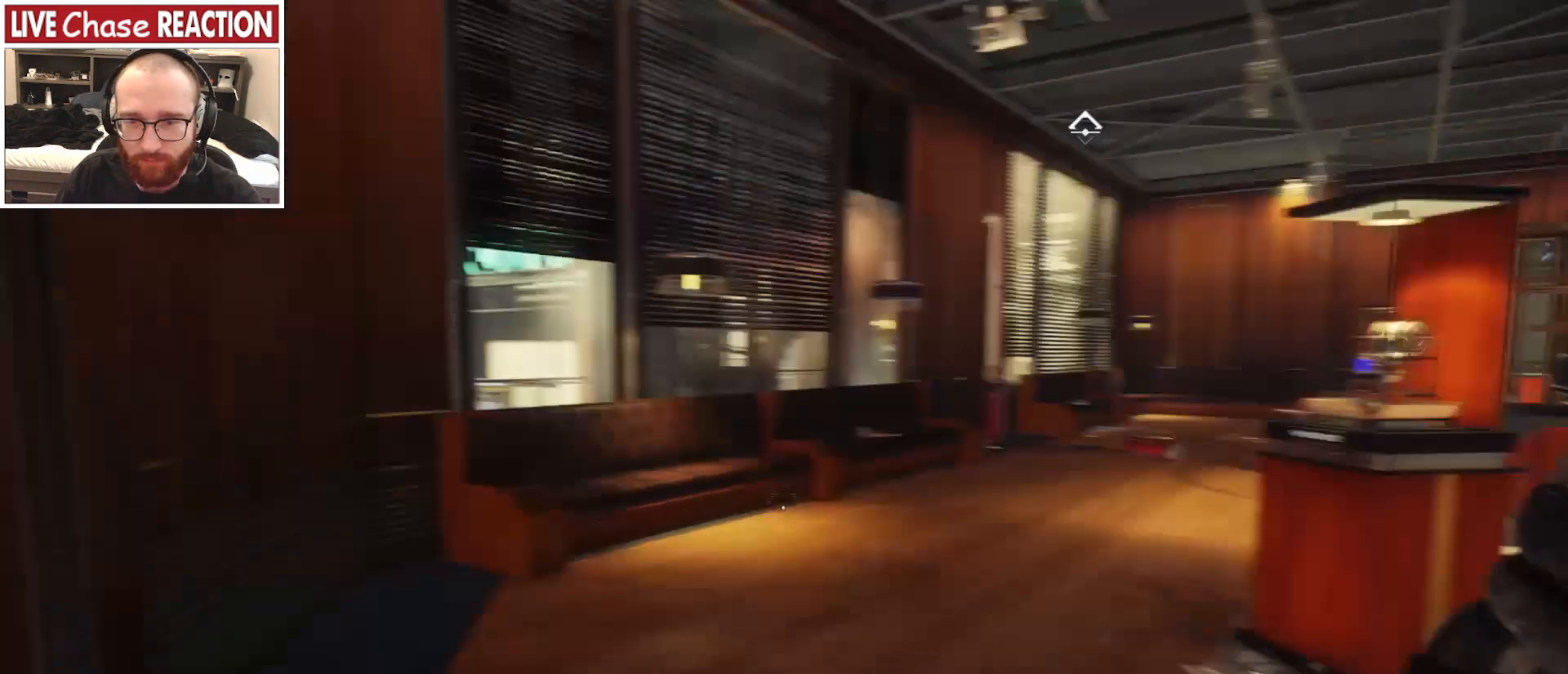
{"keys": ["a", "w"], "mouse": [], "events": [[133, "w", "down"], [150, "d", "up"], [450, "a", "down"]]}
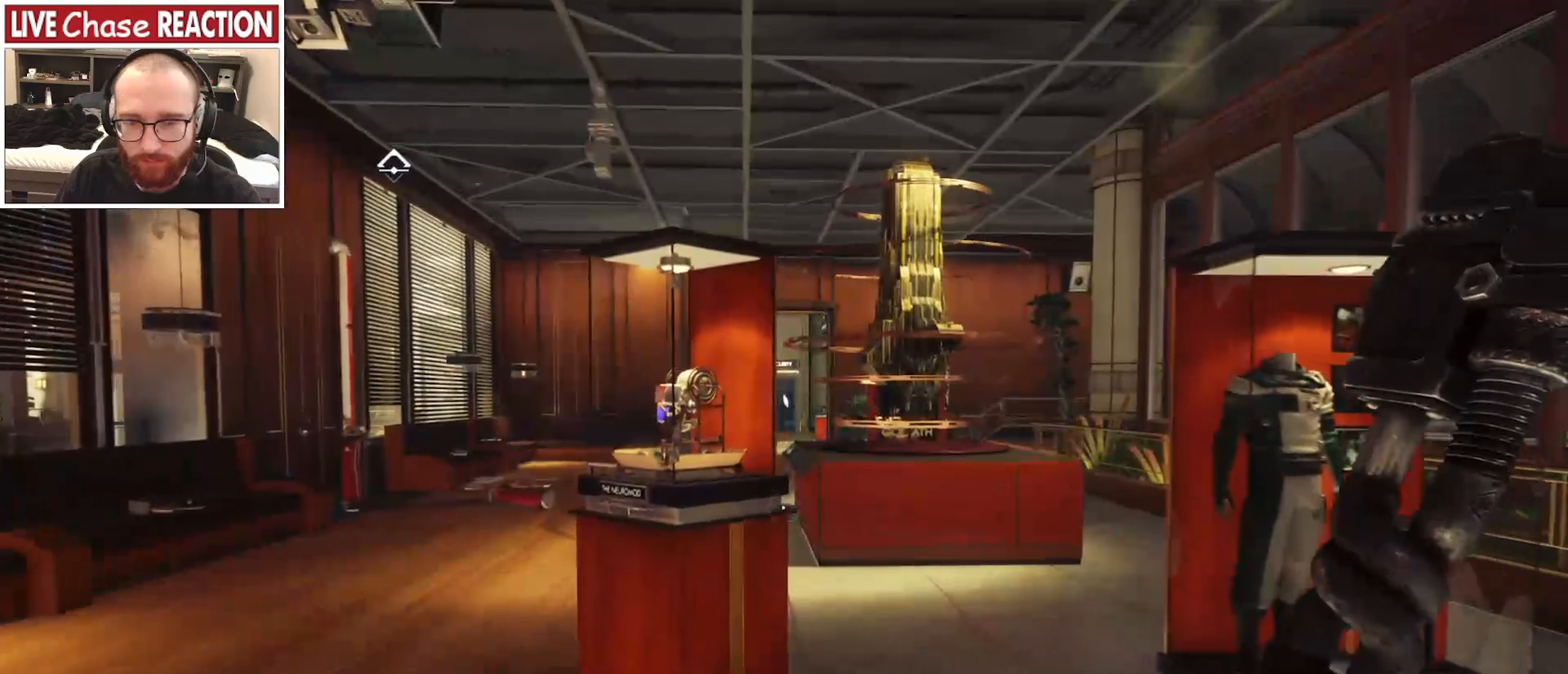
{"keys": ["w"], "mouse": [], "events": [[333, "a", "up"]]}
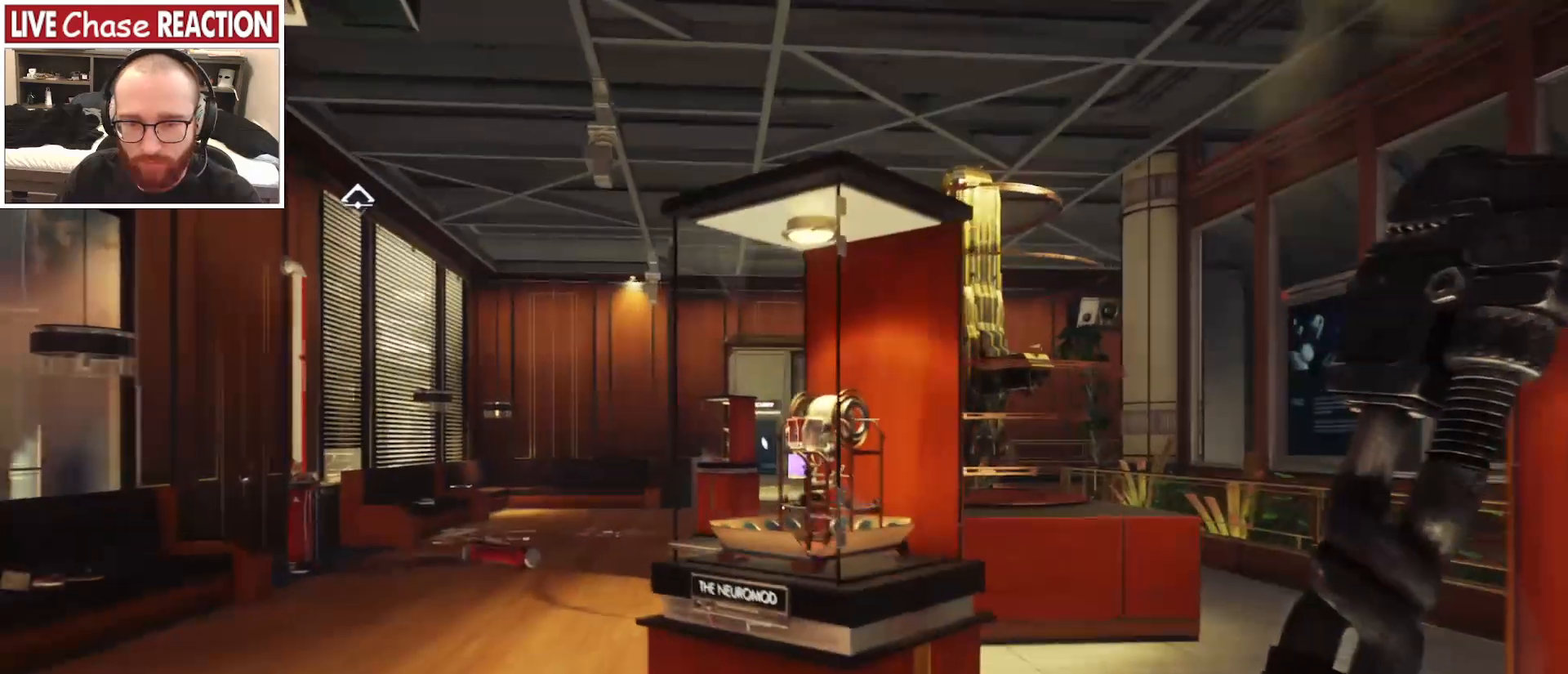
{"keys": [], "mouse": [], "events": [[133, "f", "down"], [233, "f", "up"], [267, "a", "down"], [300, "w", "up"], [450, "a", "up"]]}
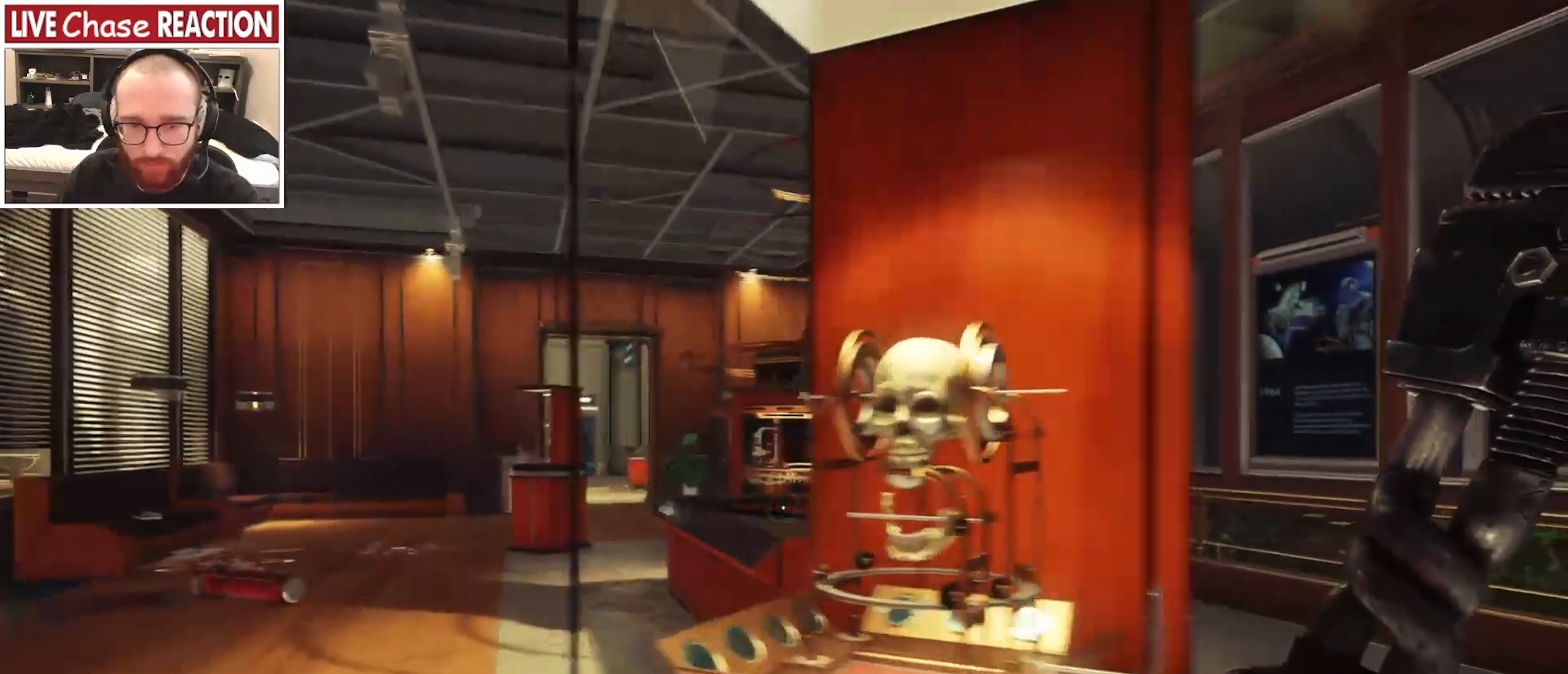
{"keys": ["3", "a"], "mouse": [], "events": [[250, "a", "down"], [433, "3", "down"]]}
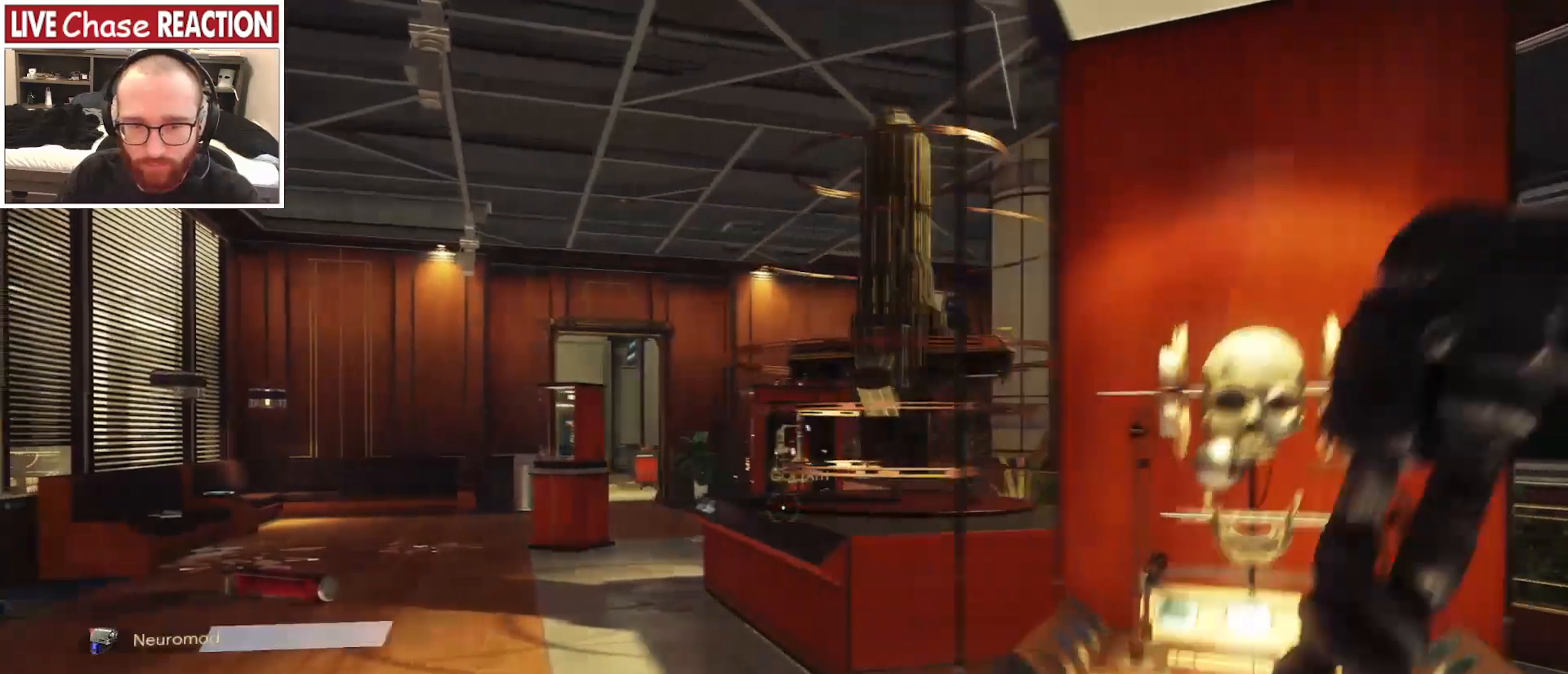
{"keys": ["d"], "mouse": [], "events": [[17, "3", "up"], [183, "a", "up"], [317, "d", "down"]]}
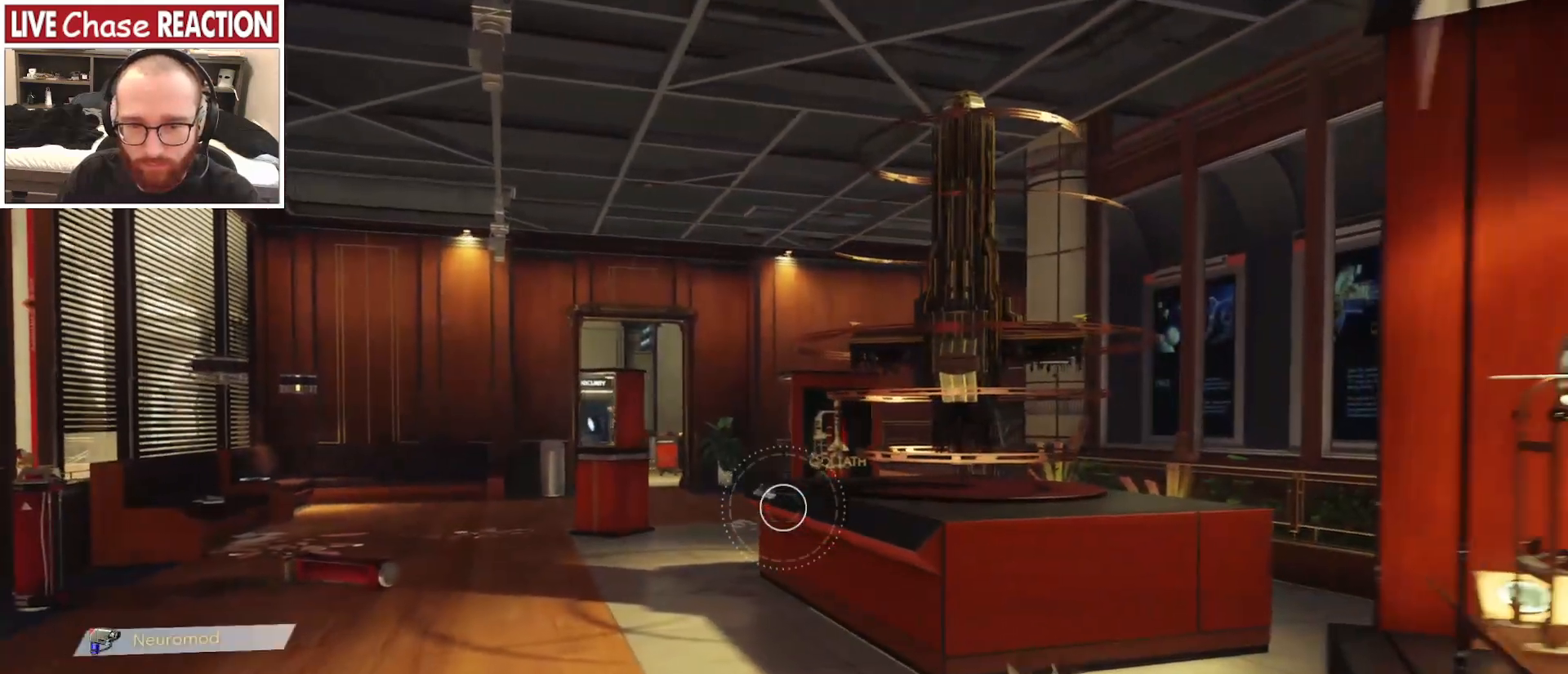
{"keys": ["d"], "mouse": [], "events": []}
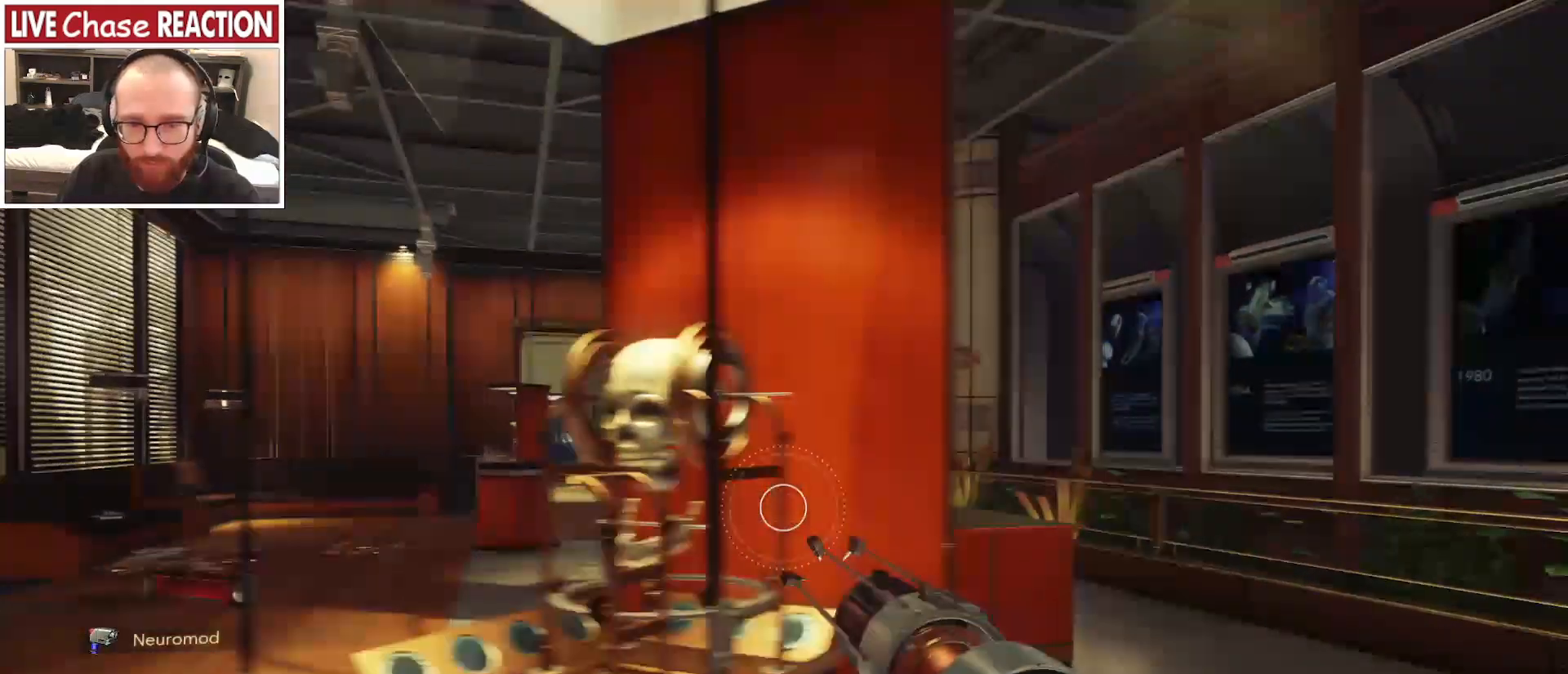
{"keys": ["w"], "mouse": [], "events": [[67, "w", "down"], [267, "d", "up"]]}
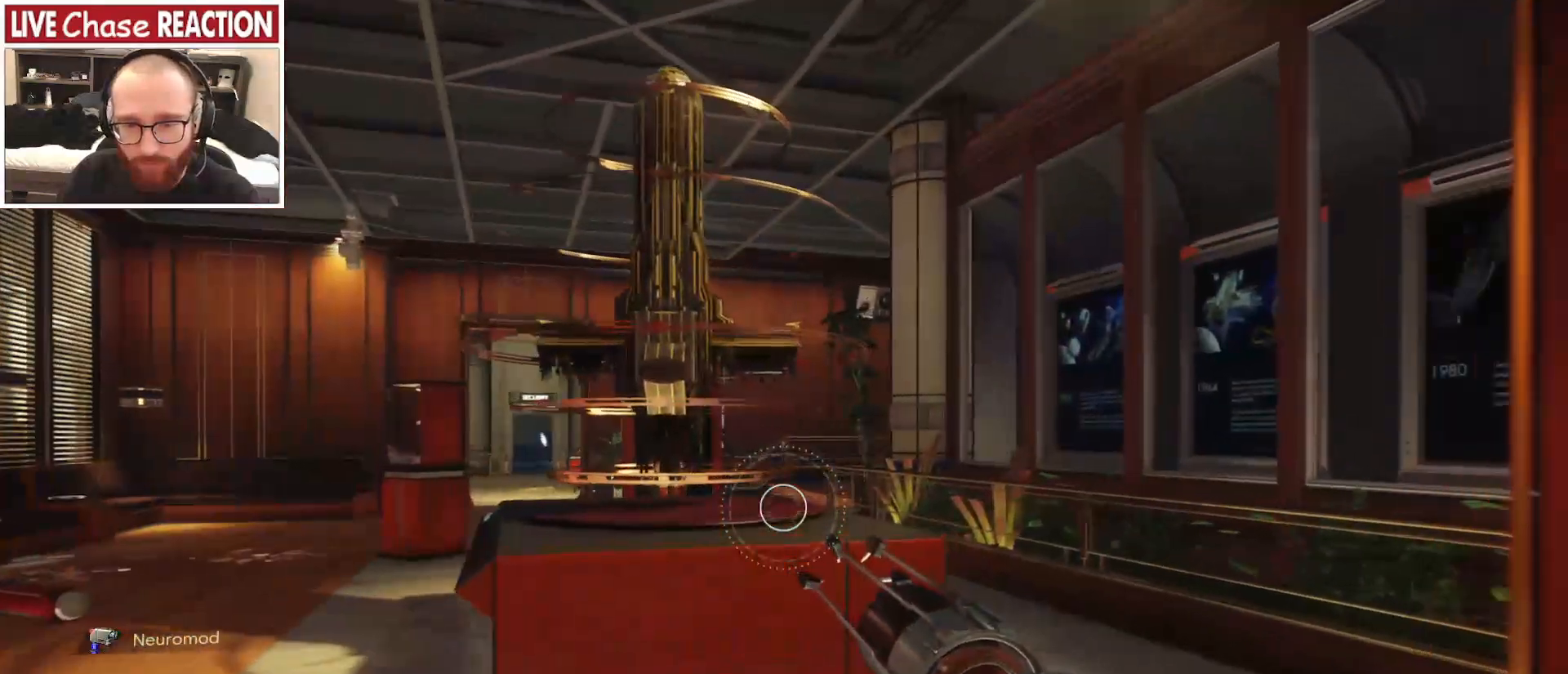
{"keys": ["w"], "mouse": [], "events": [[183, "c", "down"], [283, "c", "up"]]}
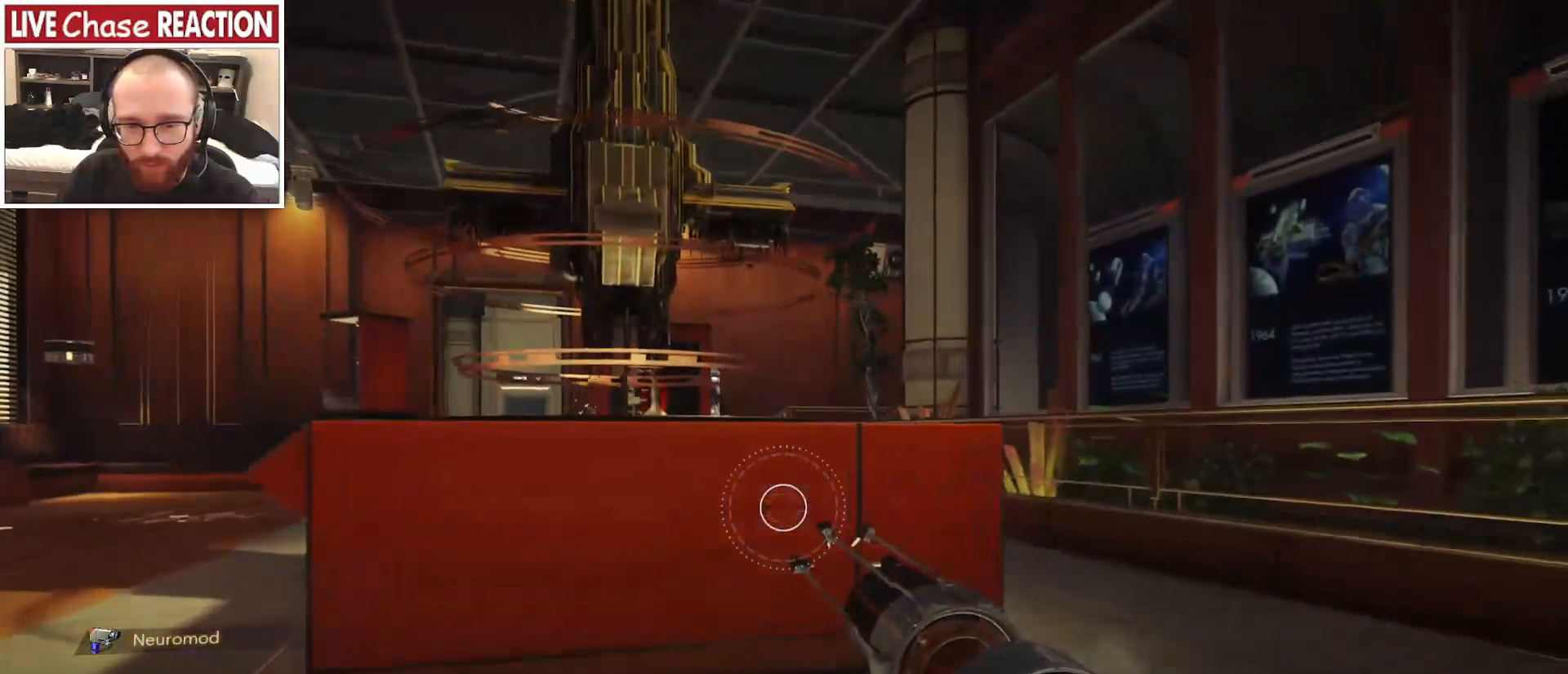
{"keys": ["a", "w"], "mouse": [], "events": [[500, "a", "down"]]}
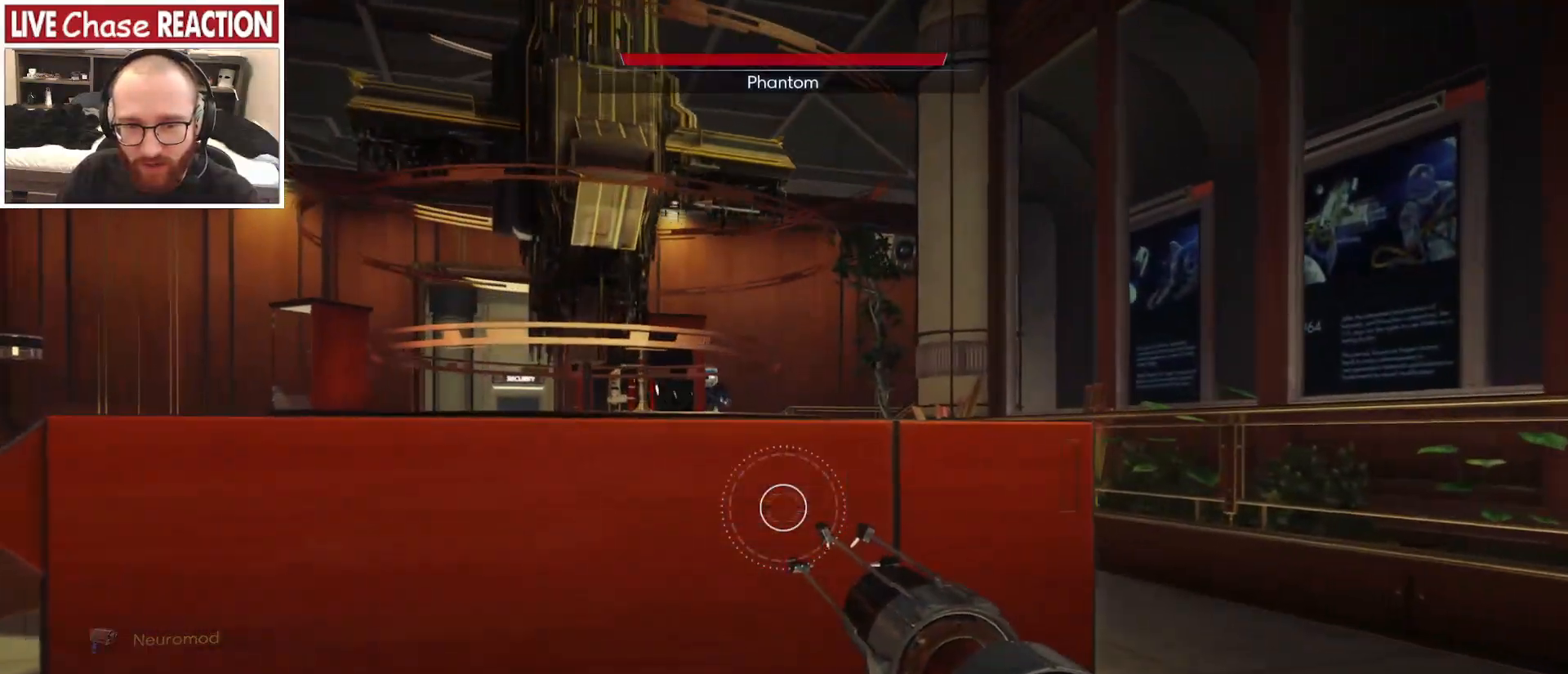
{"keys": ["a"], "mouse": [], "events": [[367, "w", "up"]]}
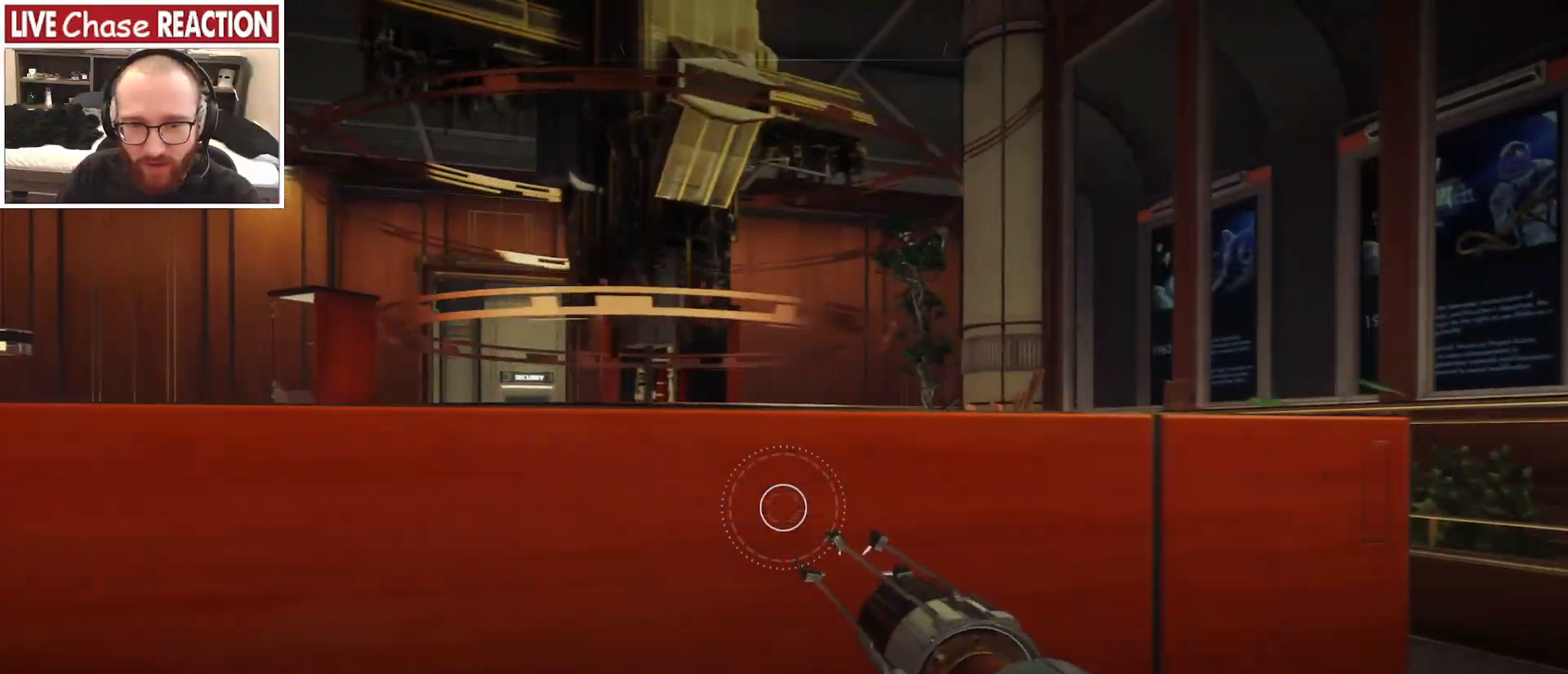
{"keys": ["a", "w"], "mouse": [], "events": [[450, "w", "down"]]}
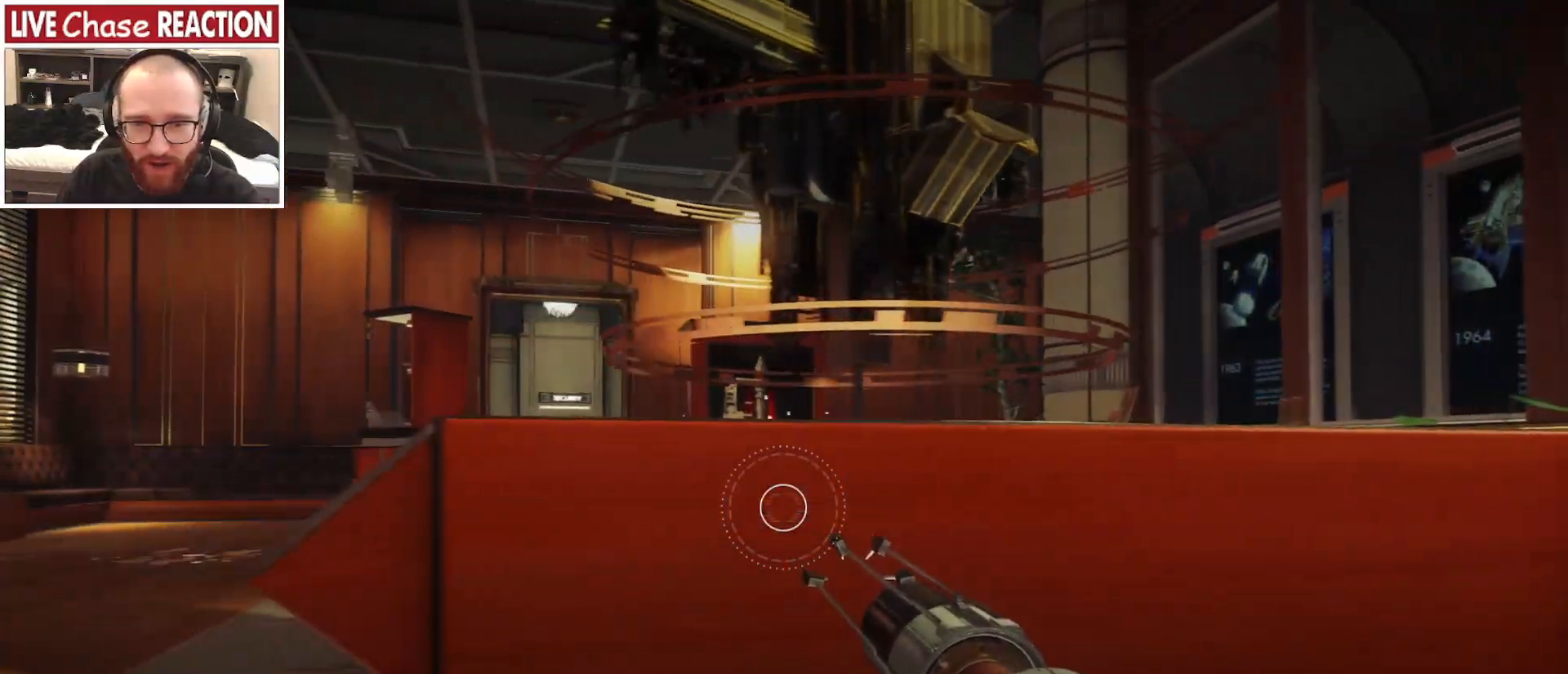
{"keys": ["a", "w"], "mouse": [], "events": []}
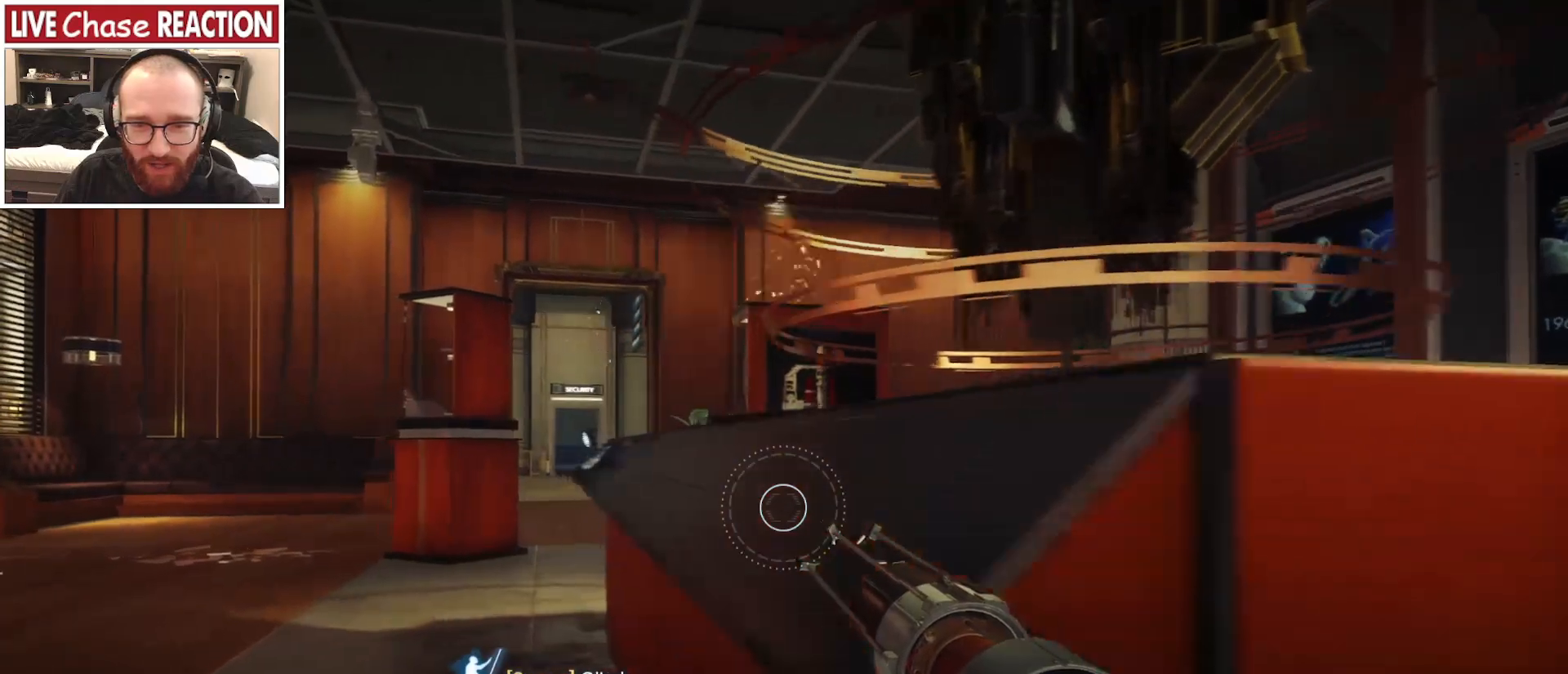
{"keys": ["w"], "mouse": [], "events": [[450, "a", "up"]]}
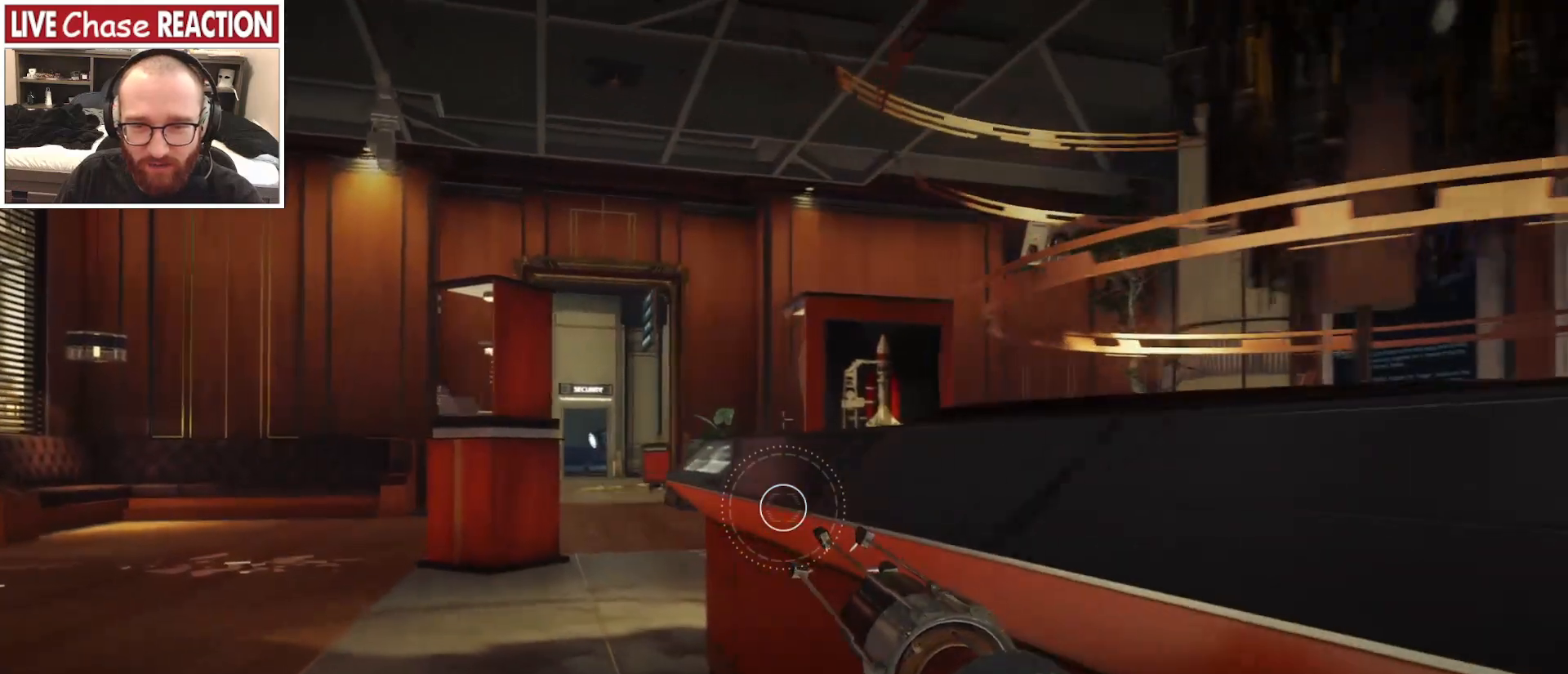
{"keys": ["w"], "mouse": ["left"], "events": [[150, "mouse_left", "down"]]}
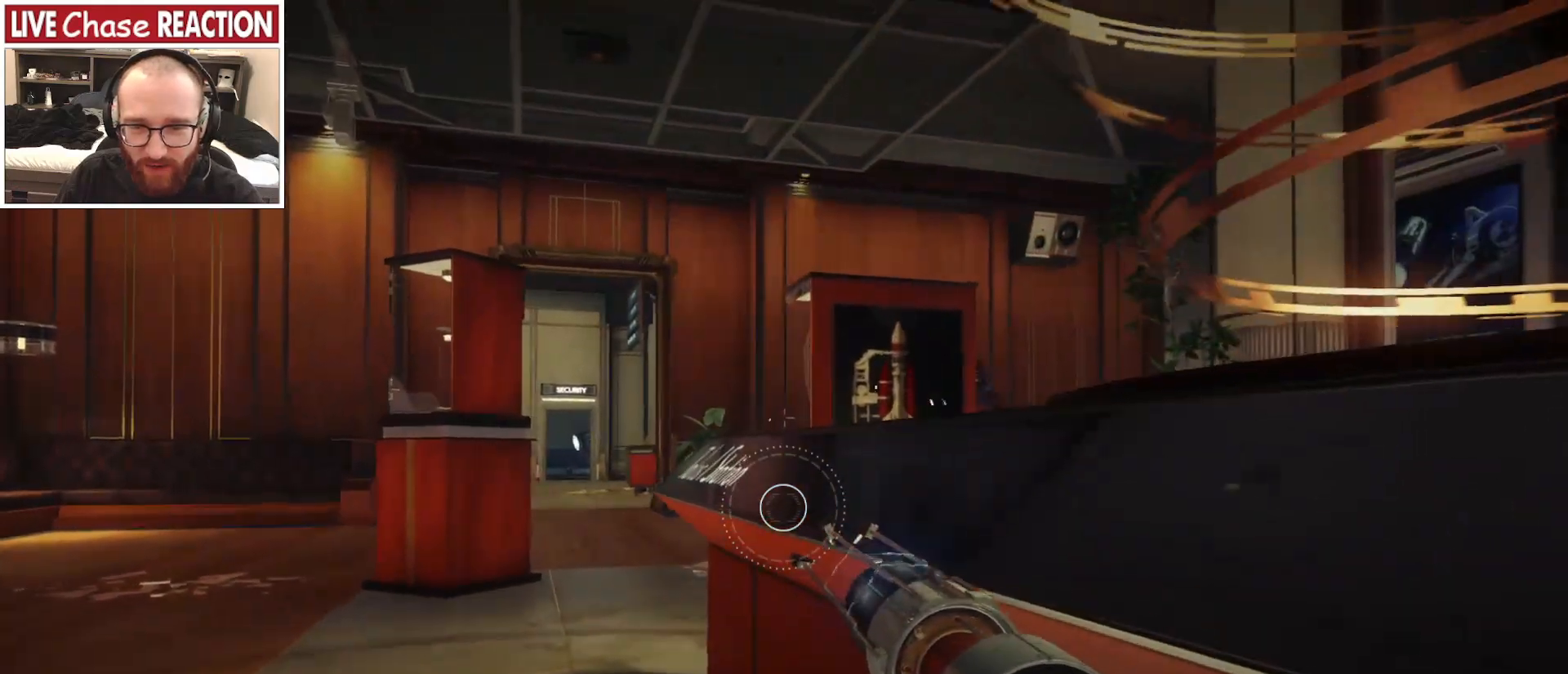
{"keys": ["a", "w"], "mouse": ["left"], "events": [[133, "a", "down"]]}
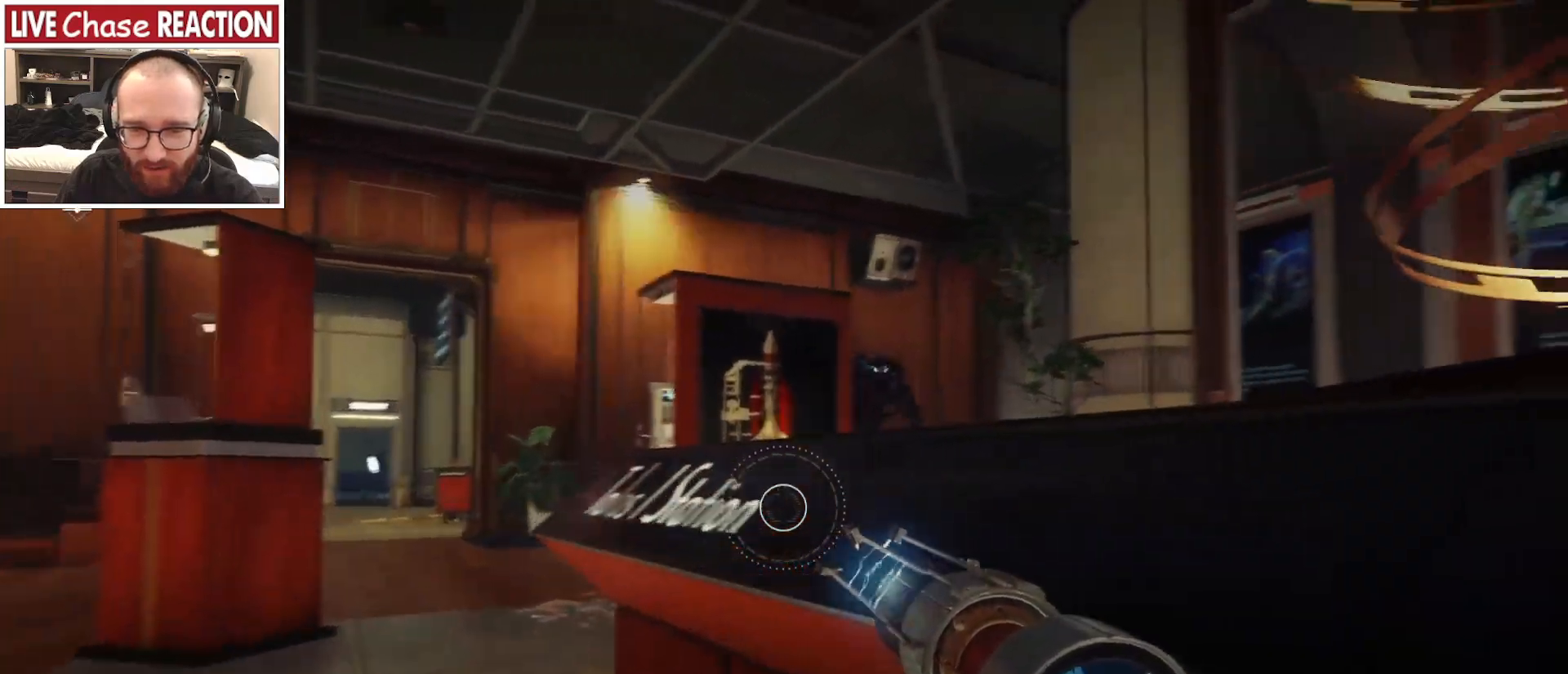
{"keys": ["a", "w"], "mouse": ["left"], "events": []}
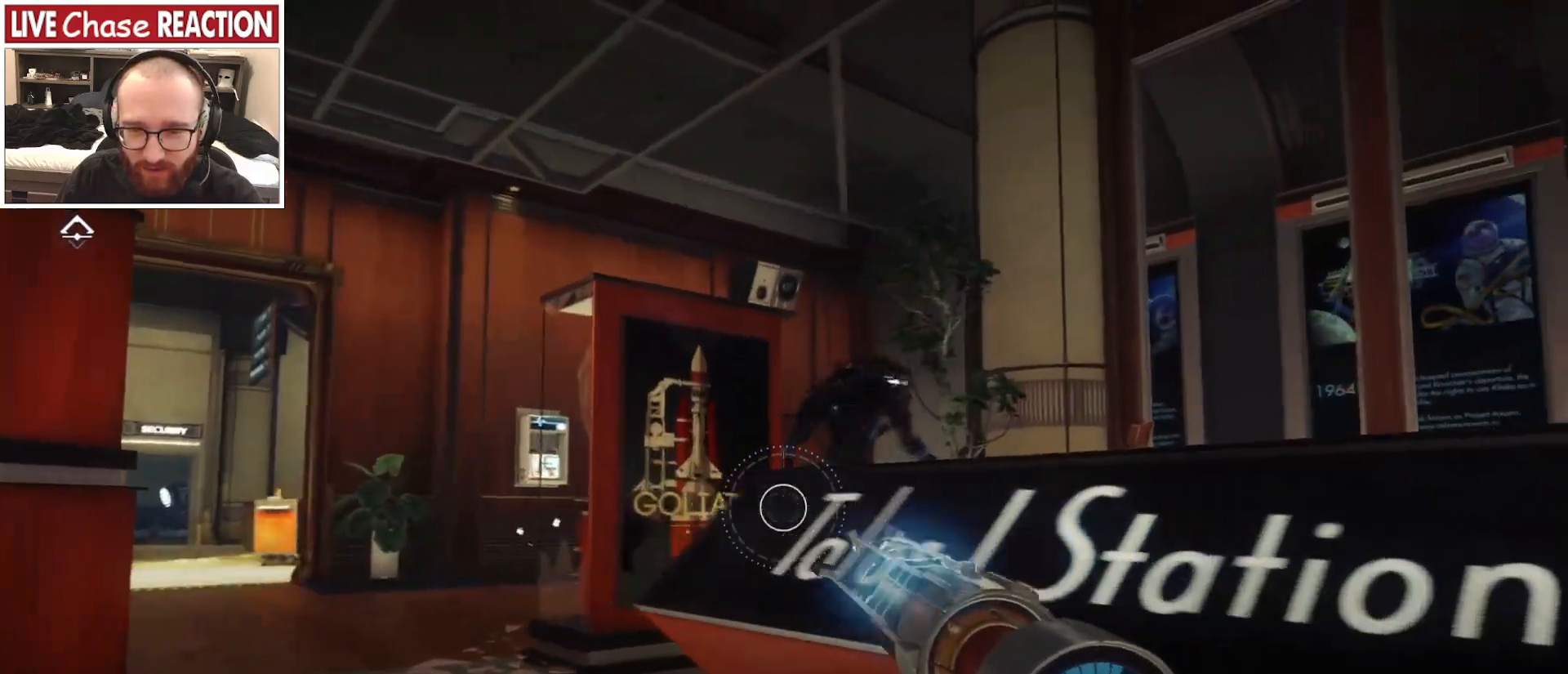
{"keys": ["a"], "mouse": ["left"], "events": [[450, "w", "up"]]}